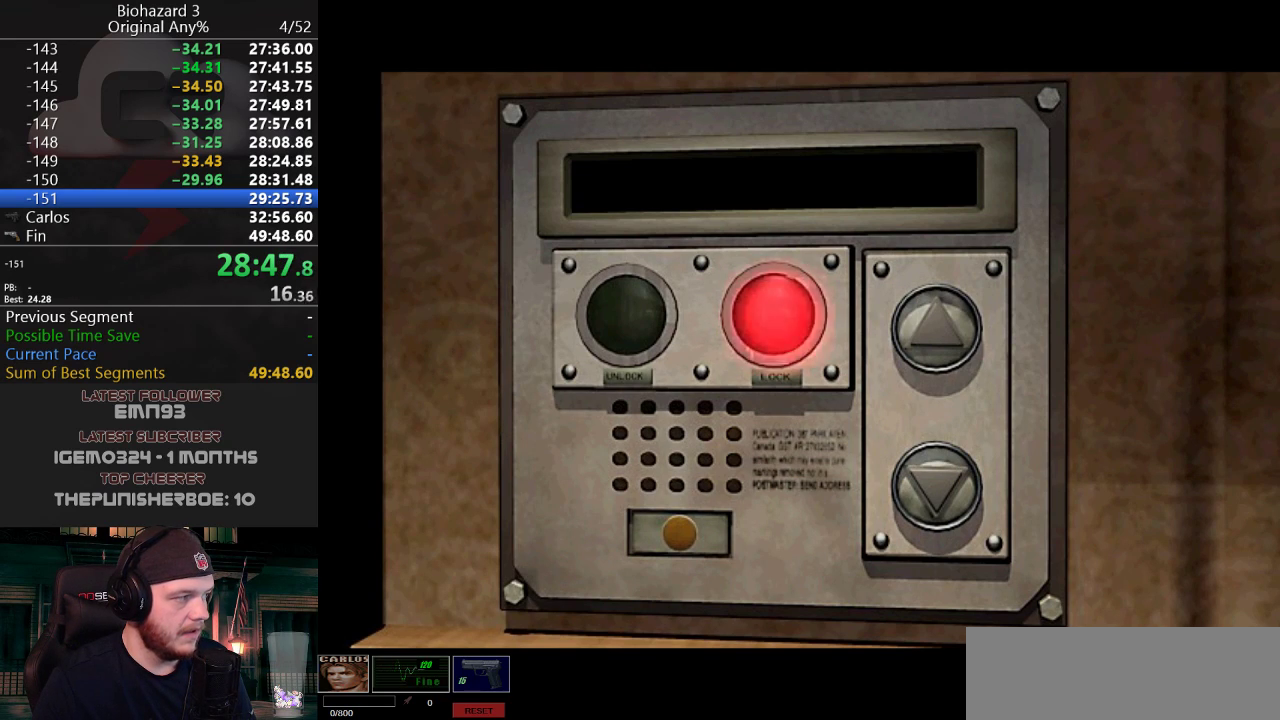
Gameplay with keyboard; each line is a JSON object with the keys held at the frame after it. "events" lists presses ("down") and releases ("up") of "a", "d", "e", "f", "g", "h", "j", "obj", "qt", "s", "w" and "y" between this image and that frame as [ms after this image, input, new state], when the widget could be followed in between. No other keys are recorded. Mouse input is not recorded. Key names are as the overlay labels them; some are game actions (e.g. jump) rather than physical keys.
{"keys": [], "events": []}
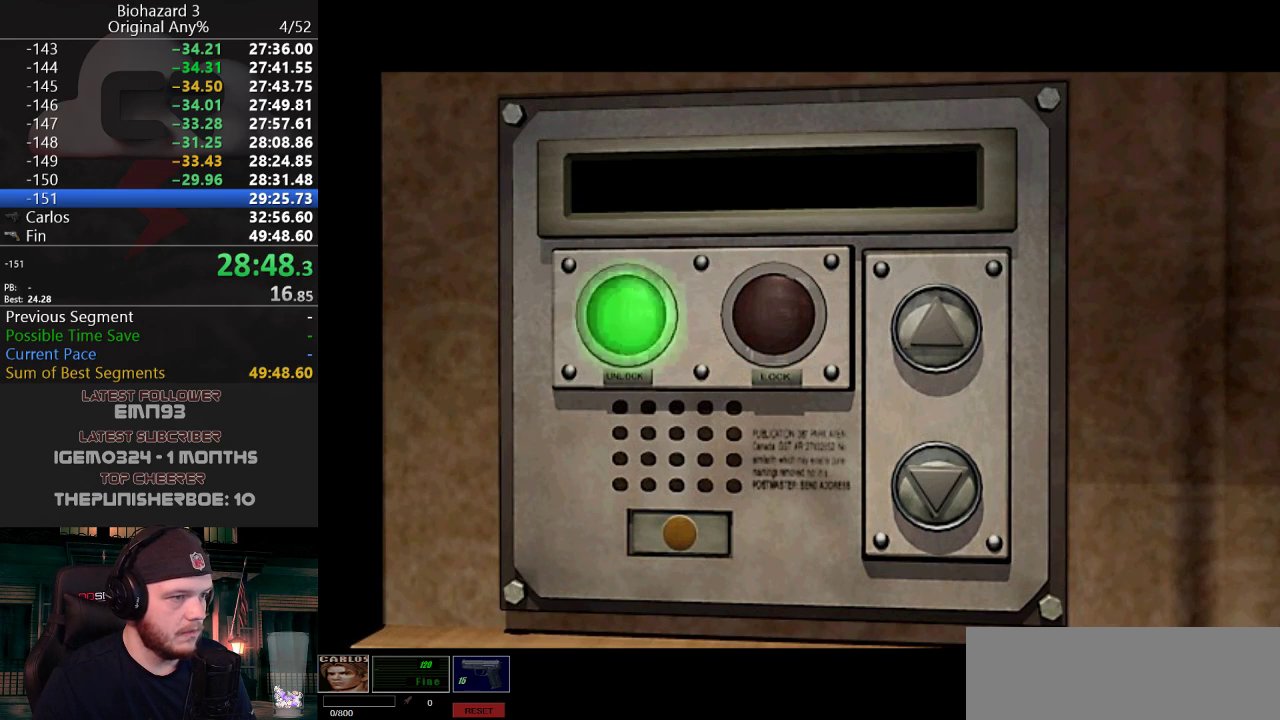
{"keys": [], "events": []}
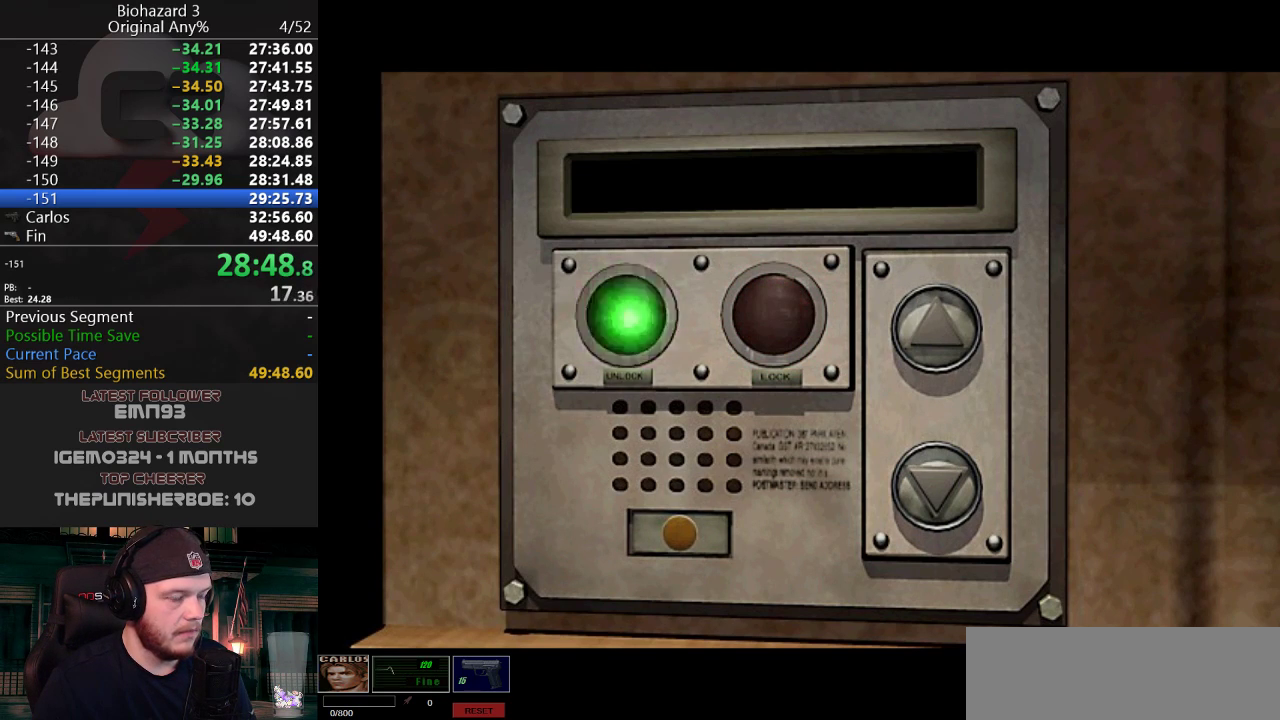
{"keys": [], "events": []}
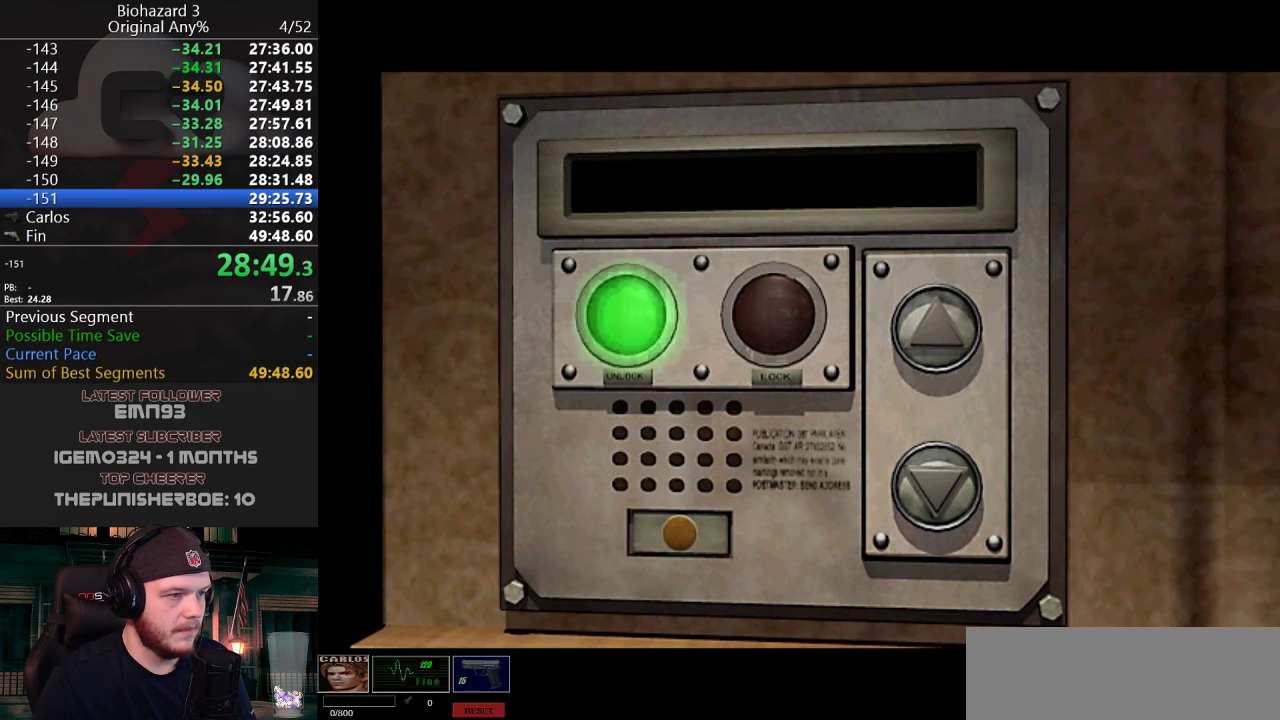
{"keys": [], "events": []}
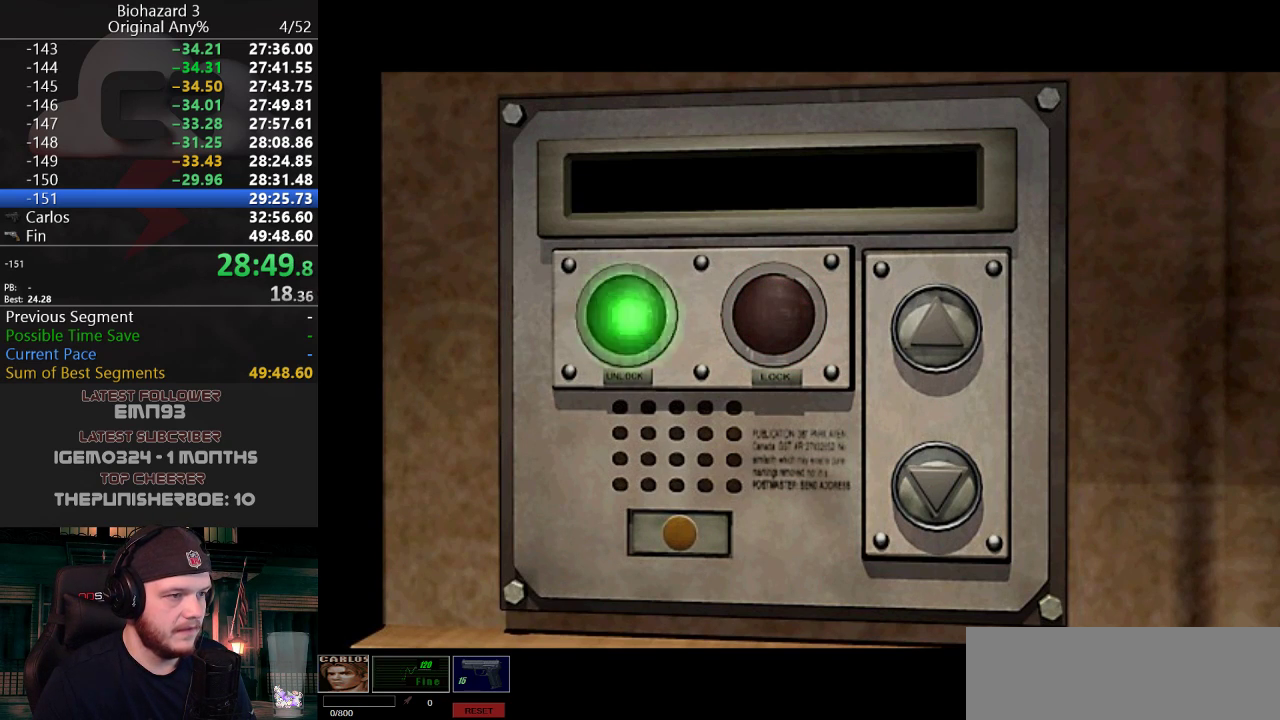
{"keys": [], "events": []}
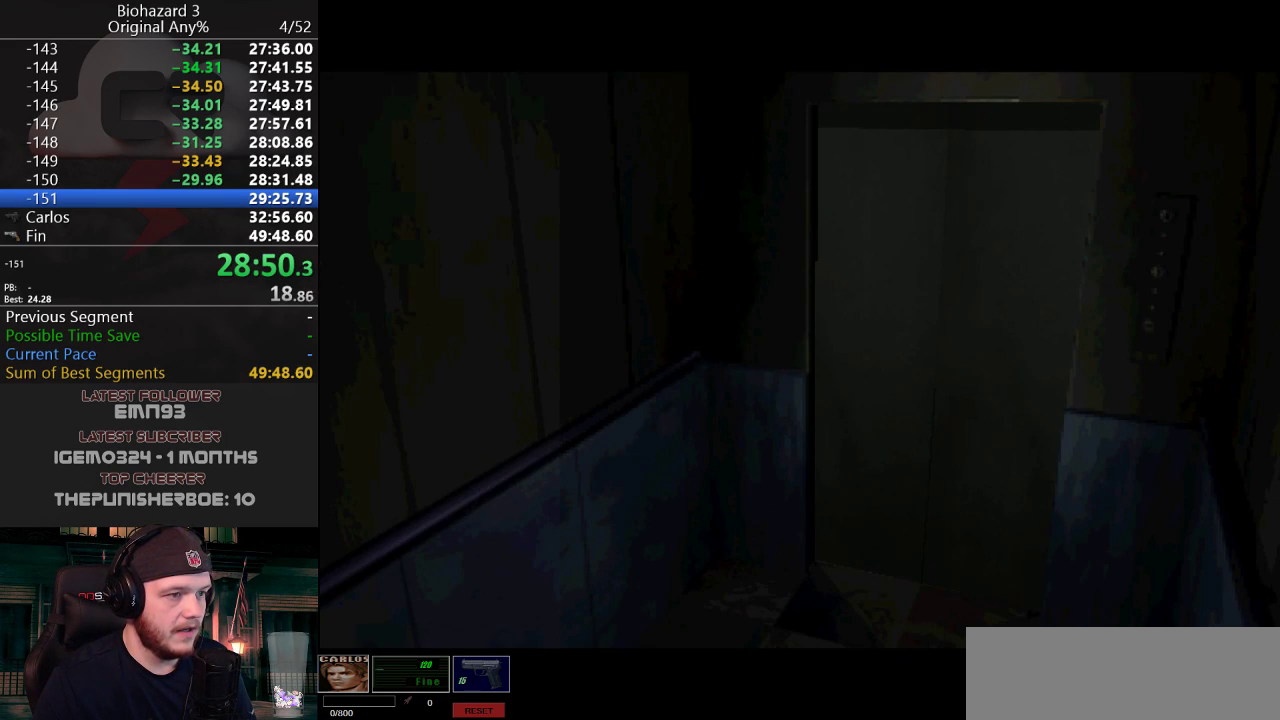
{"keys": [], "events": []}
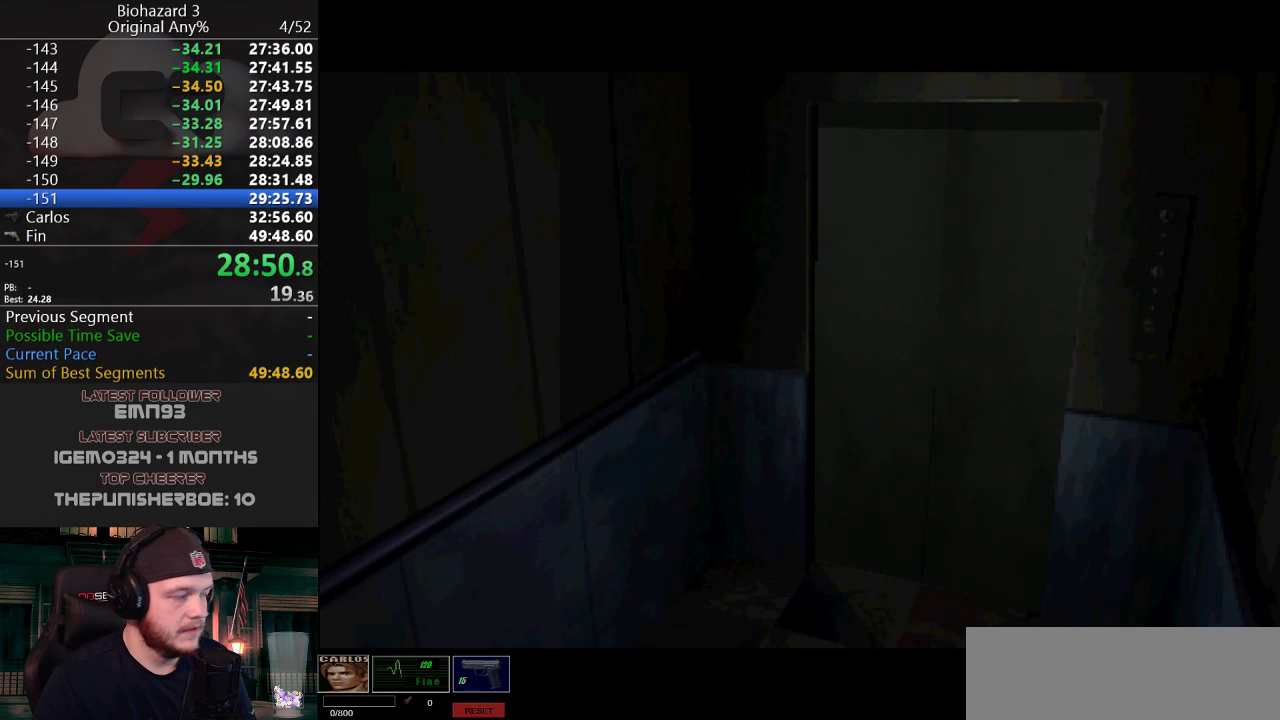
{"keys": [], "events": []}
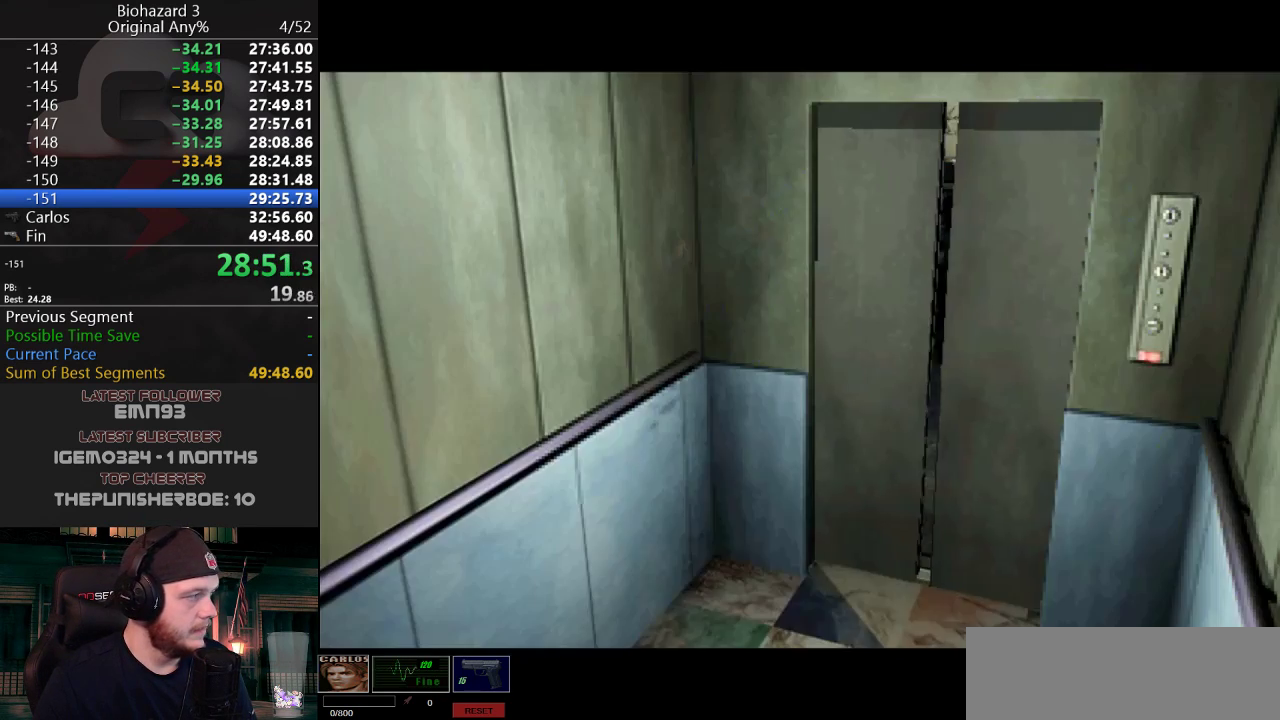
{"keys": [], "events": []}
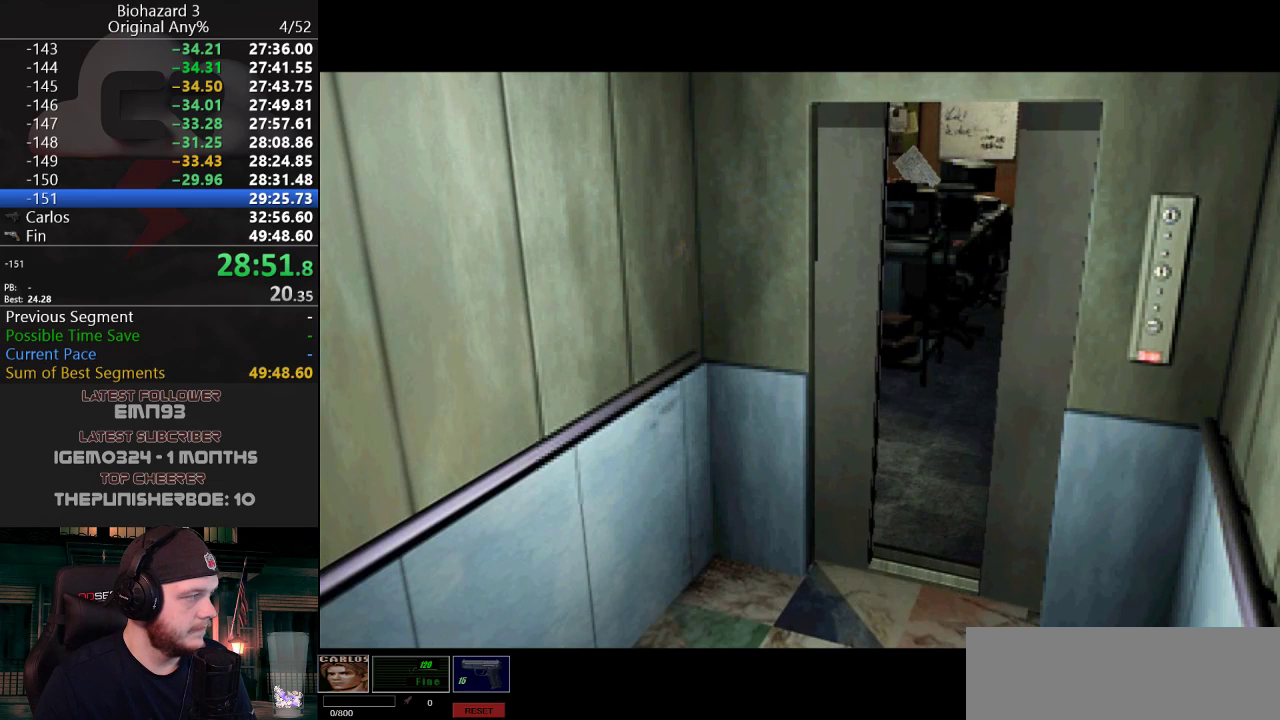
{"keys": [], "events": []}
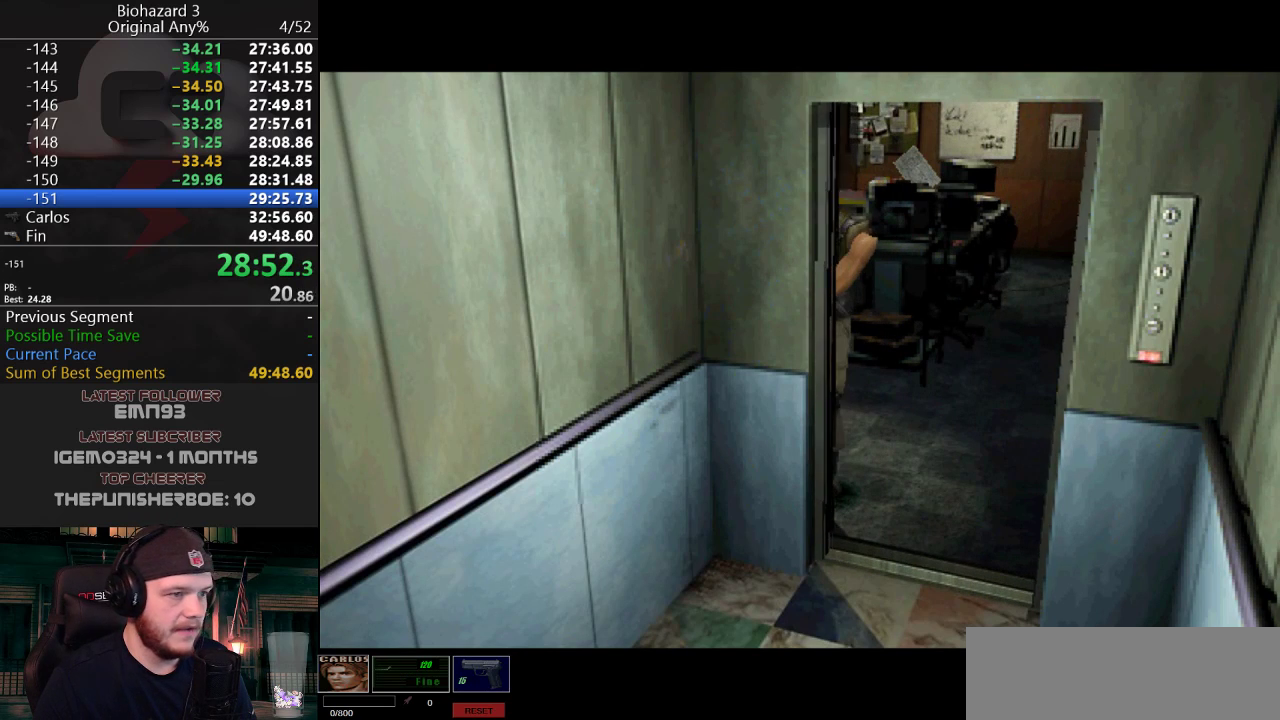
{"keys": ["a", "j", "w"], "events": [[84, "j", "down"], [134, "a", "down"], [134, "w", "down"]]}
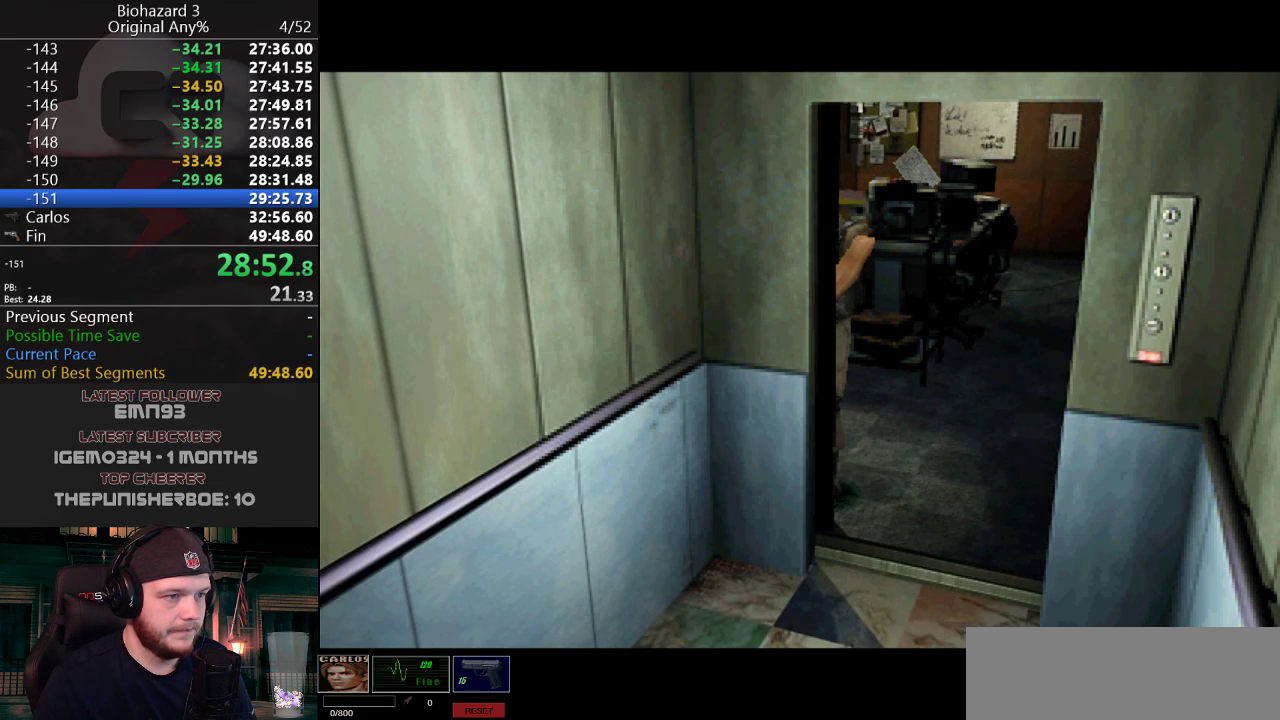
{"keys": ["a", "j", "w"], "events": []}
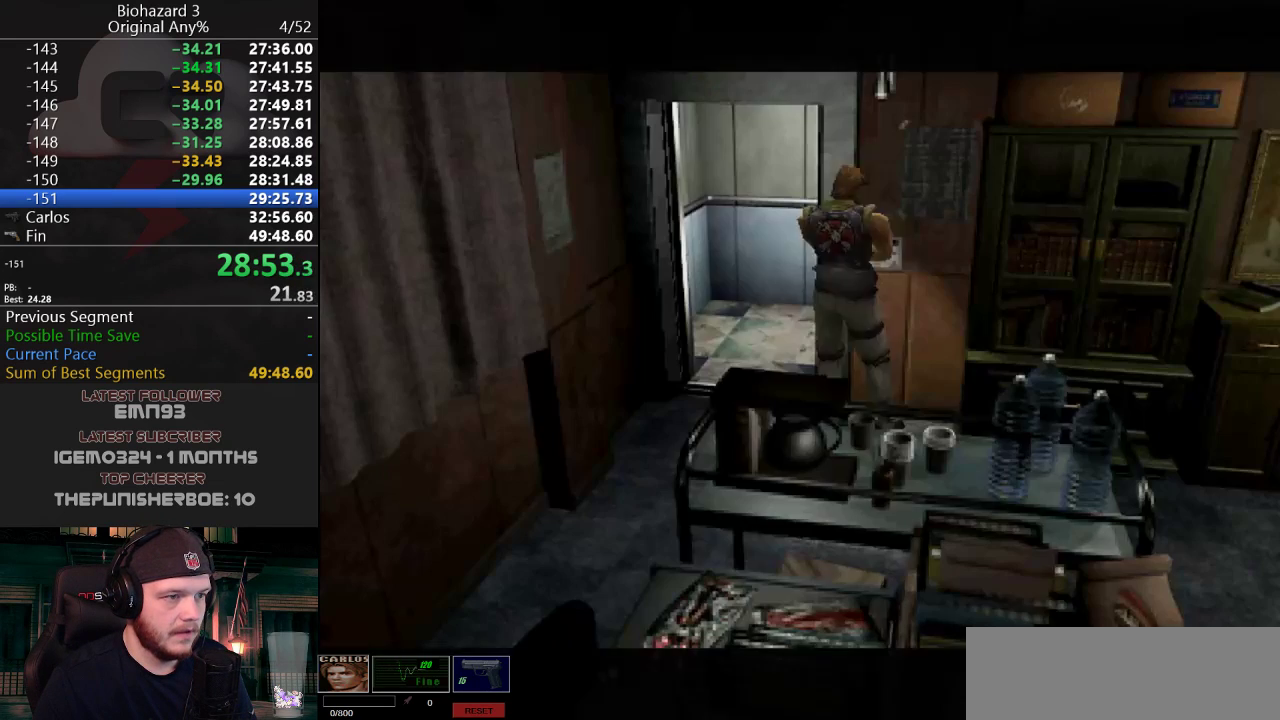
{"keys": ["d", "j", "w"], "events": [[367, "a", "up"], [501, "d", "down"]]}
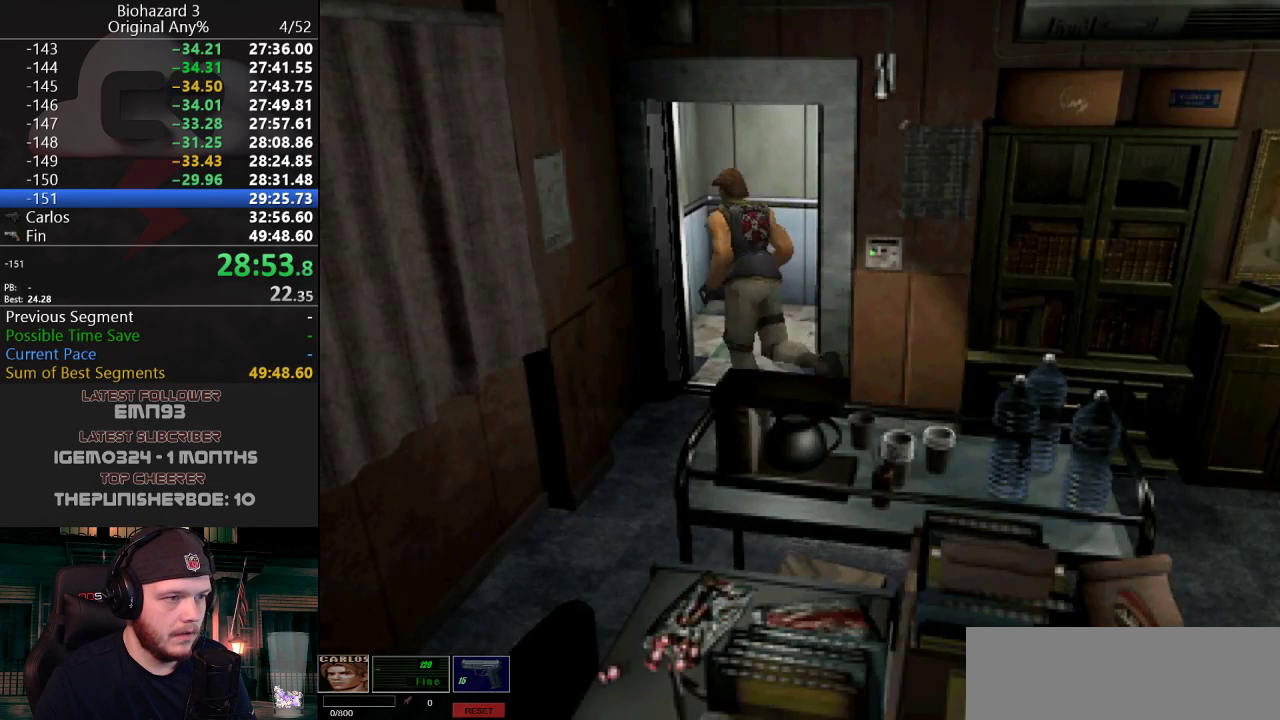
{"keys": ["a", "j"], "events": [[200, "a", "down"], [200, "d", "up"], [384, "w", "up"]]}
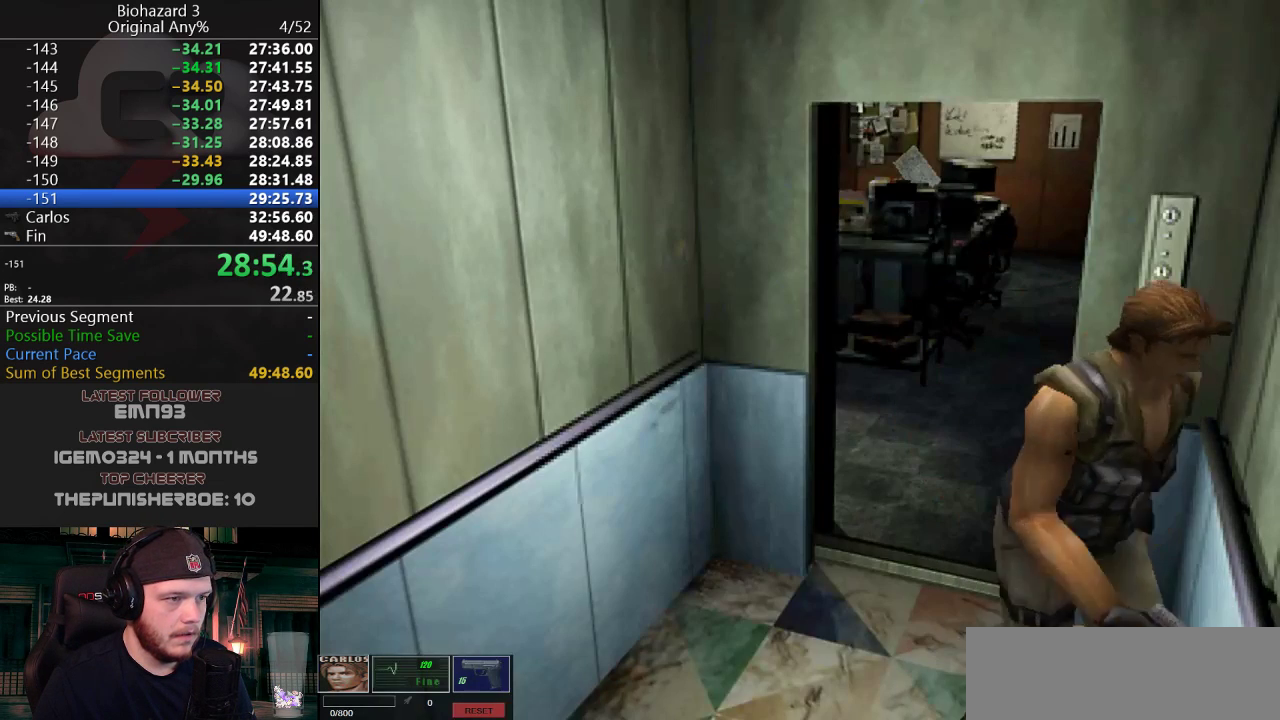
{"keys": ["a", "g", "j", "w"], "events": [[301, "w", "down"], [501, "g", "down"]]}
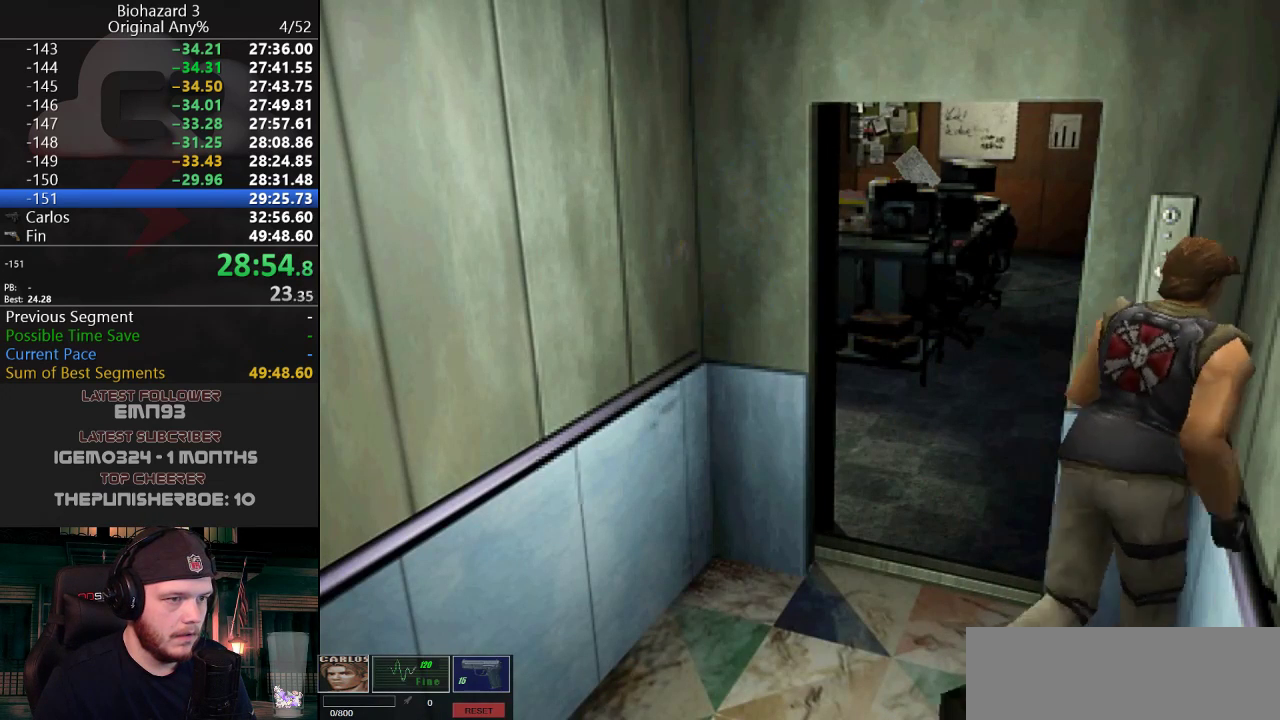
{"keys": ["g", "j"], "events": [[33, "g", "up"], [133, "a", "up"], [133, "g", "down"], [183, "g", "up"], [234, "g", "down"], [267, "g", "up"], [267, "w", "up"], [317, "g", "down"], [367, "g", "up"], [417, "g", "down"], [467, "g", "up"], [500, "g", "down"]]}
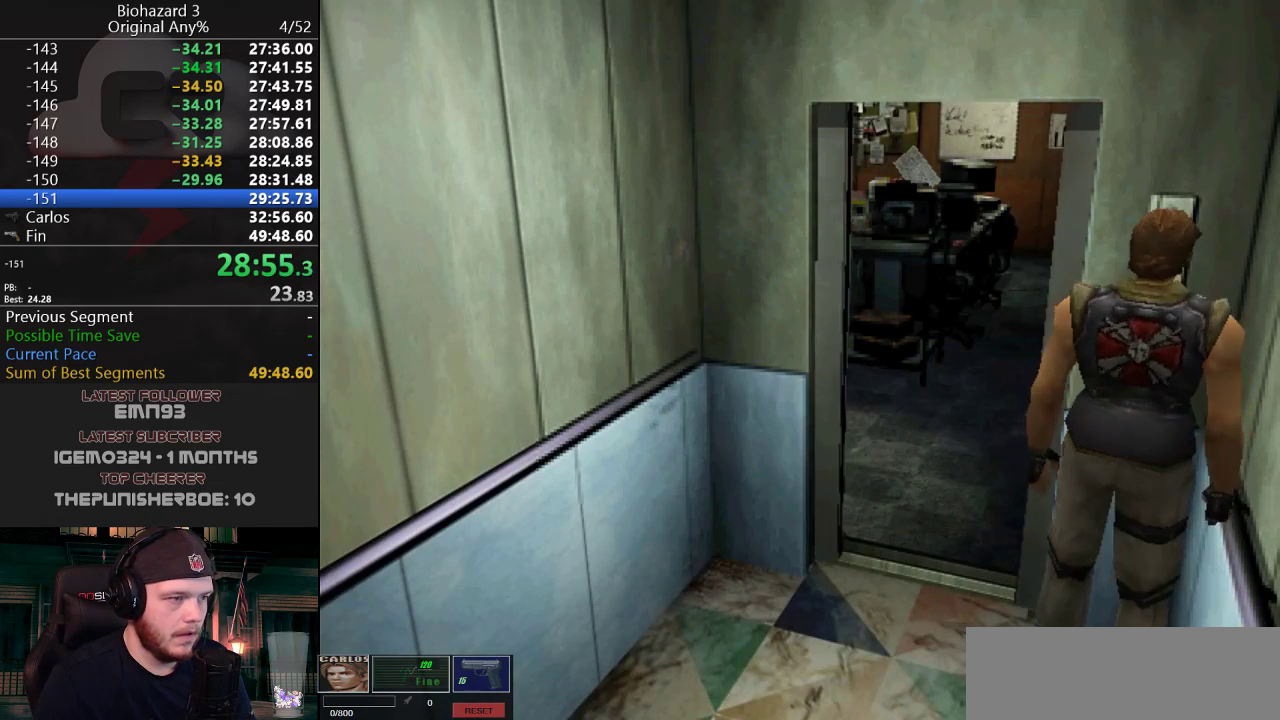
{"keys": ["g", "j"], "events": [[50, "g", "up"], [101, "g", "down"], [151, "g", "up"], [201, "g", "down"], [251, "g", "up"], [284, "g", "down"], [334, "g", "up"], [384, "g", "down"], [434, "g", "up"], [484, "g", "down"]]}
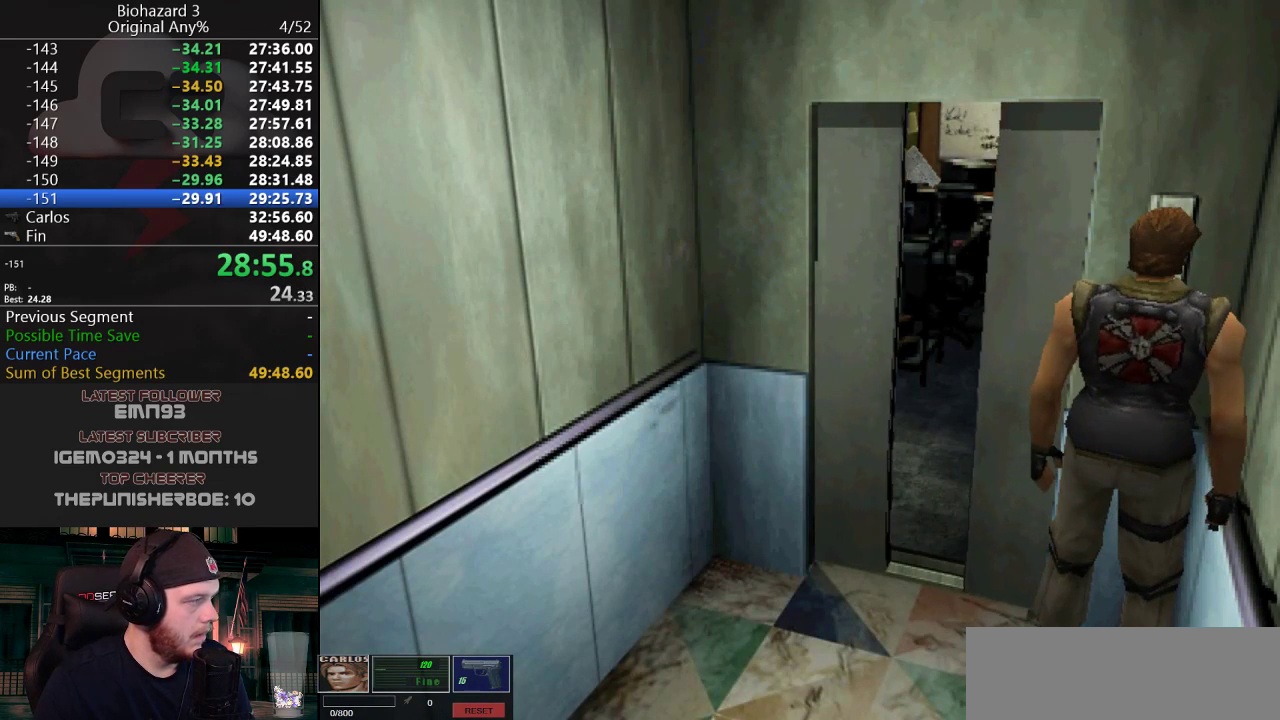
{"keys": ["j"], "events": [[17, "g", "up"], [67, "g", "down"], [117, "g", "up"], [167, "g", "down"], [217, "g", "up"], [267, "g", "down"], [300, "g", "up"], [350, "g", "down"], [400, "g", "up"], [450, "g", "down"], [500, "g", "up"]]}
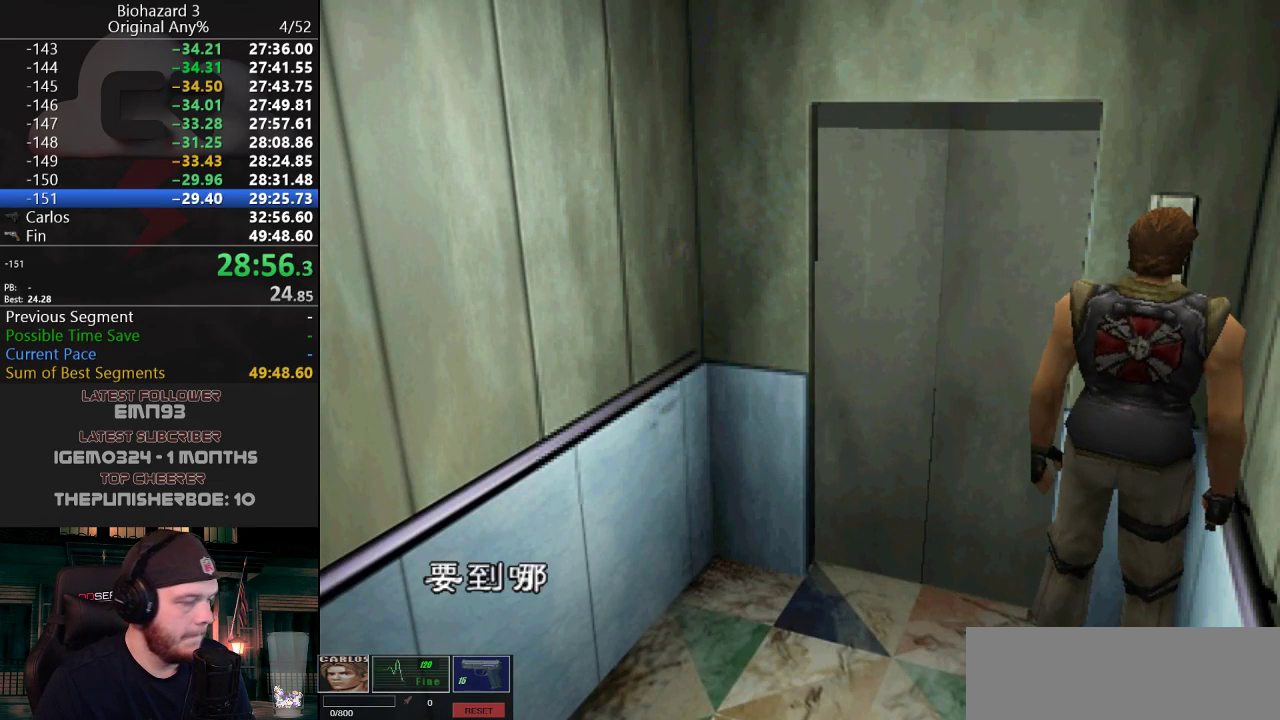
{"keys": ["g", "j"], "events": [[34, "g", "down"], [84, "g", "up"], [134, "g", "down"], [184, "g", "up"], [234, "g", "down"], [267, "g", "up"], [317, "g", "down"], [367, "g", "up"], [418, "g", "down"], [468, "g", "up"], [501, "g", "down"]]}
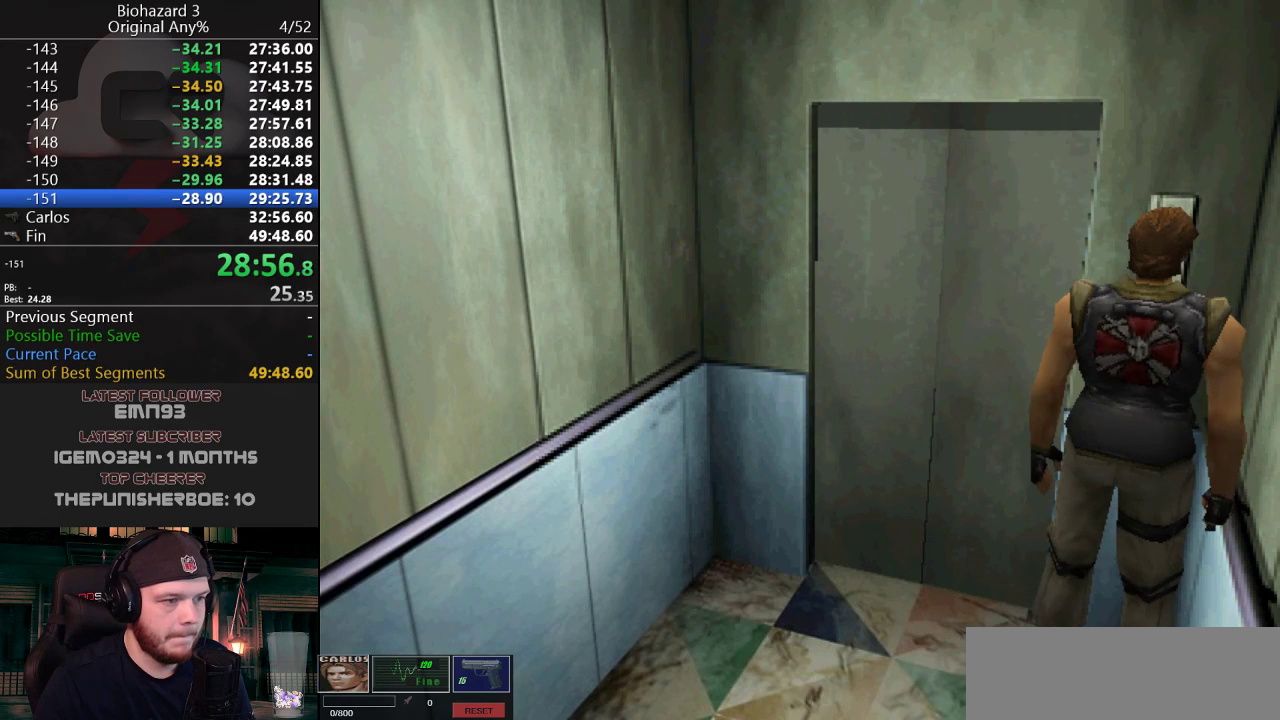
{"keys": [], "events": [[50, "g", "up"], [100, "g", "down"], [150, "g", "up"], [234, "j", "up"]]}
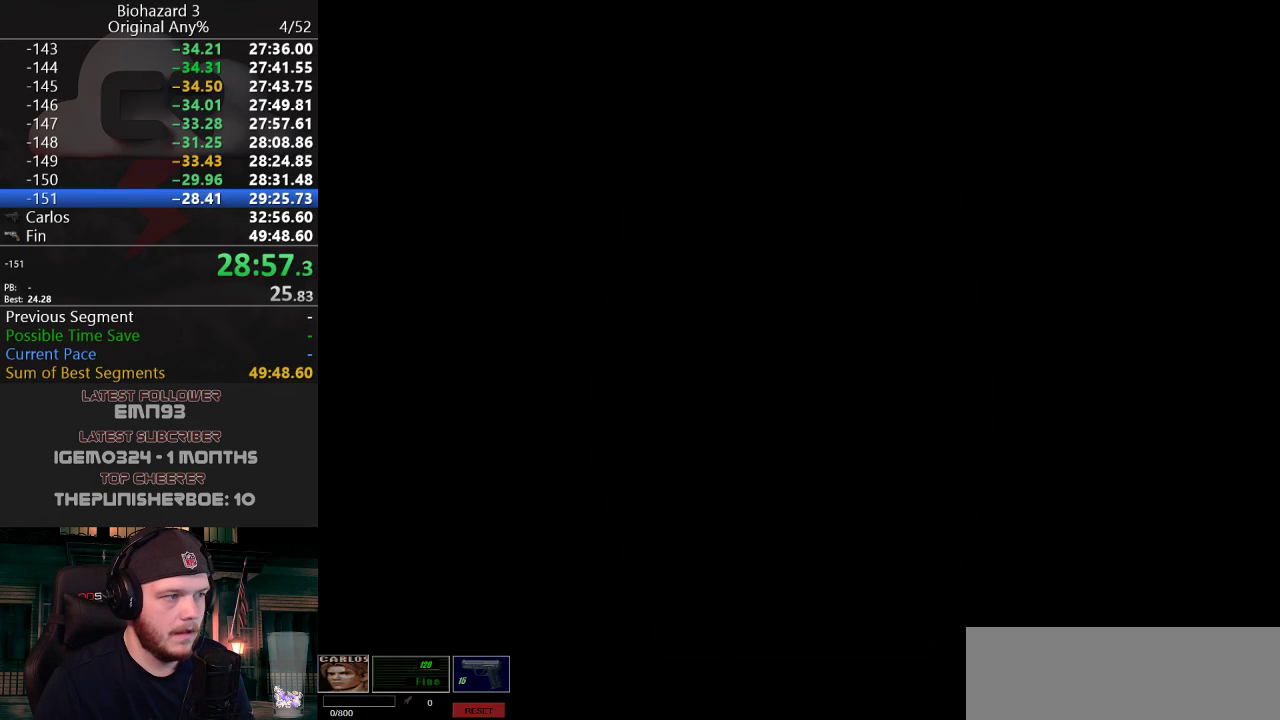
{"keys": [], "events": [[351, "f", "down"], [451, "f", "up"]]}
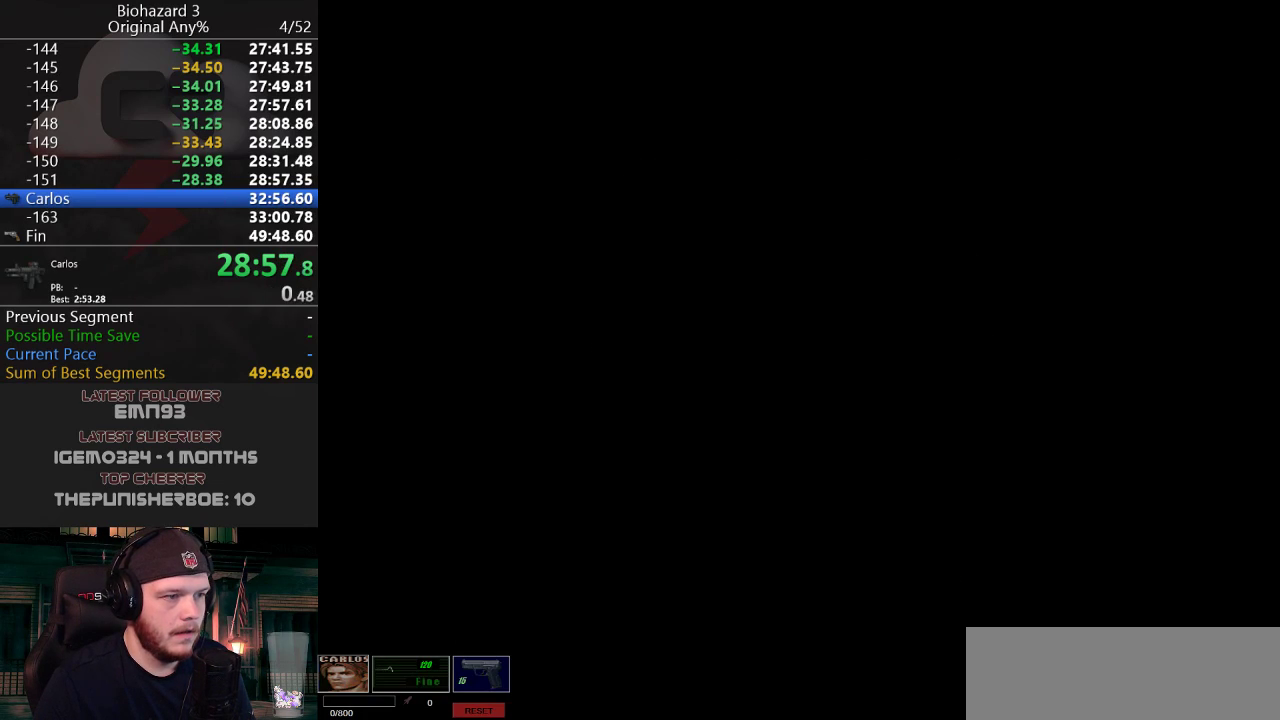
{"keys": ["j", "w"], "events": [[183, "w", "down"], [234, "j", "down"]]}
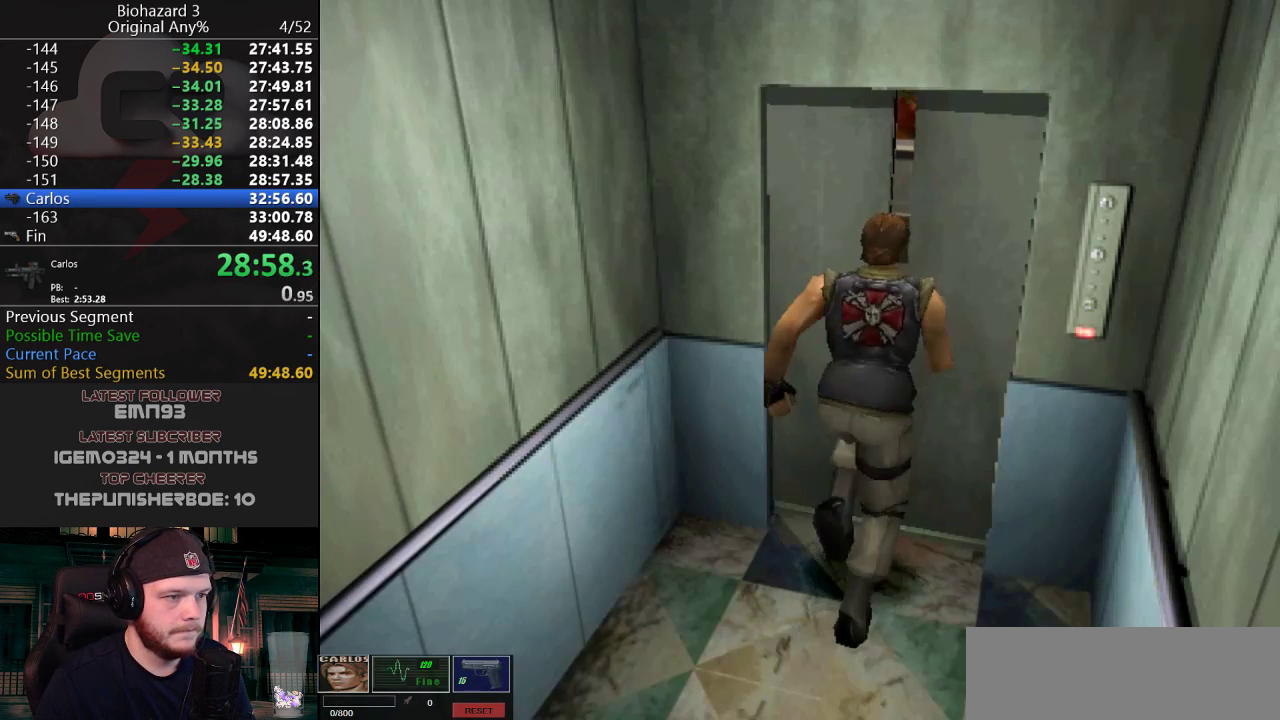
{"keys": ["j", "w"], "events": []}
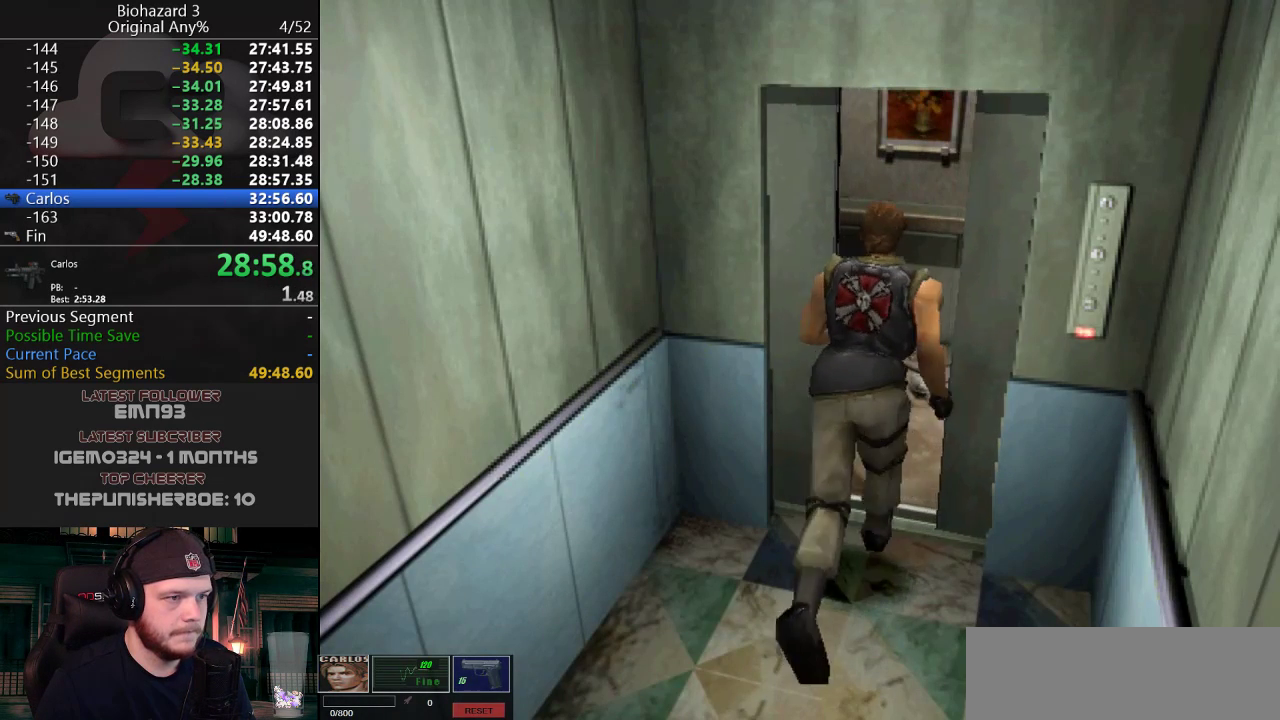
{"keys": ["a", "j", "w"], "events": [[250, "a", "down"]]}
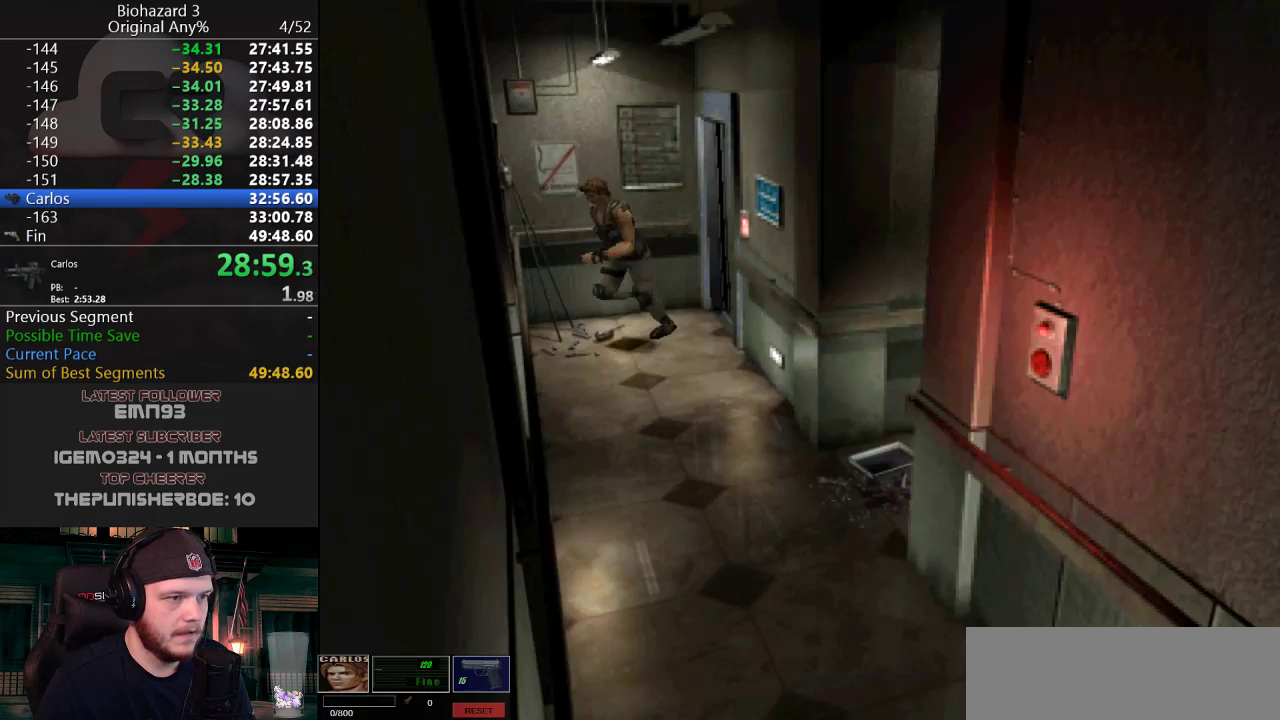
{"keys": ["j", "w"], "events": [[401, "a", "up"]]}
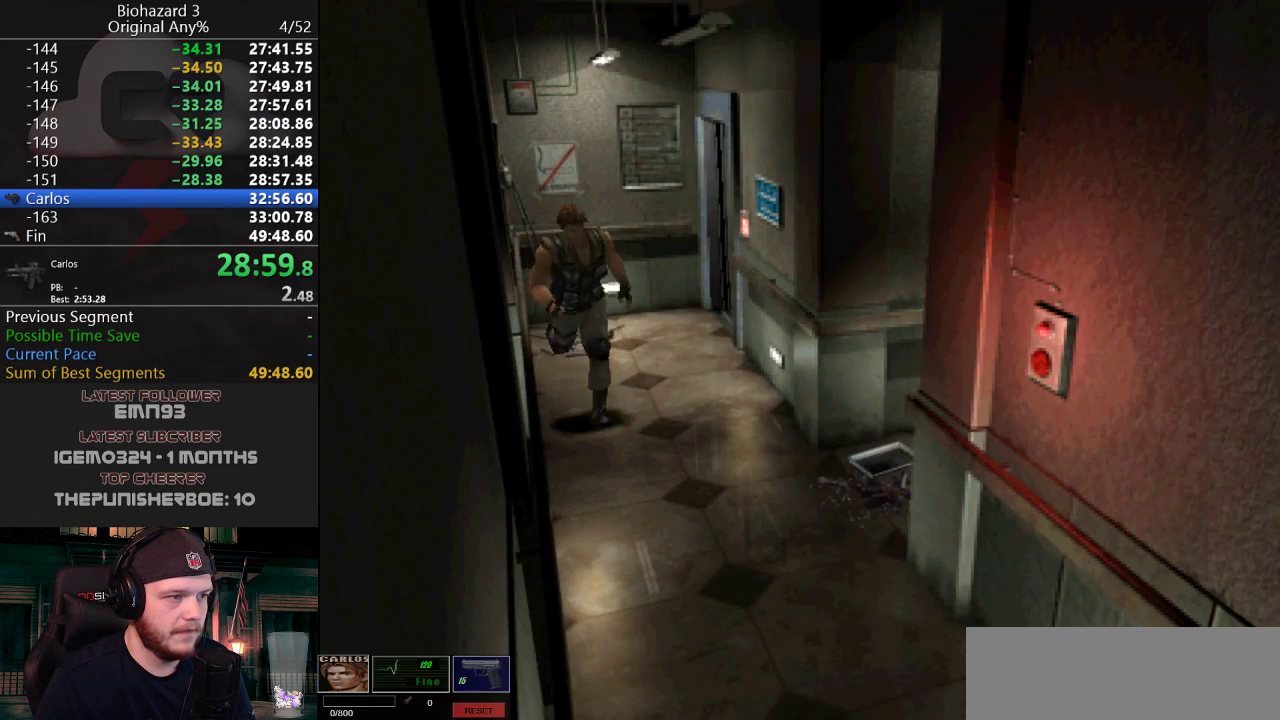
{"keys": ["j", "w"], "events": [[133, "d", "down"], [217, "d", "up"]]}
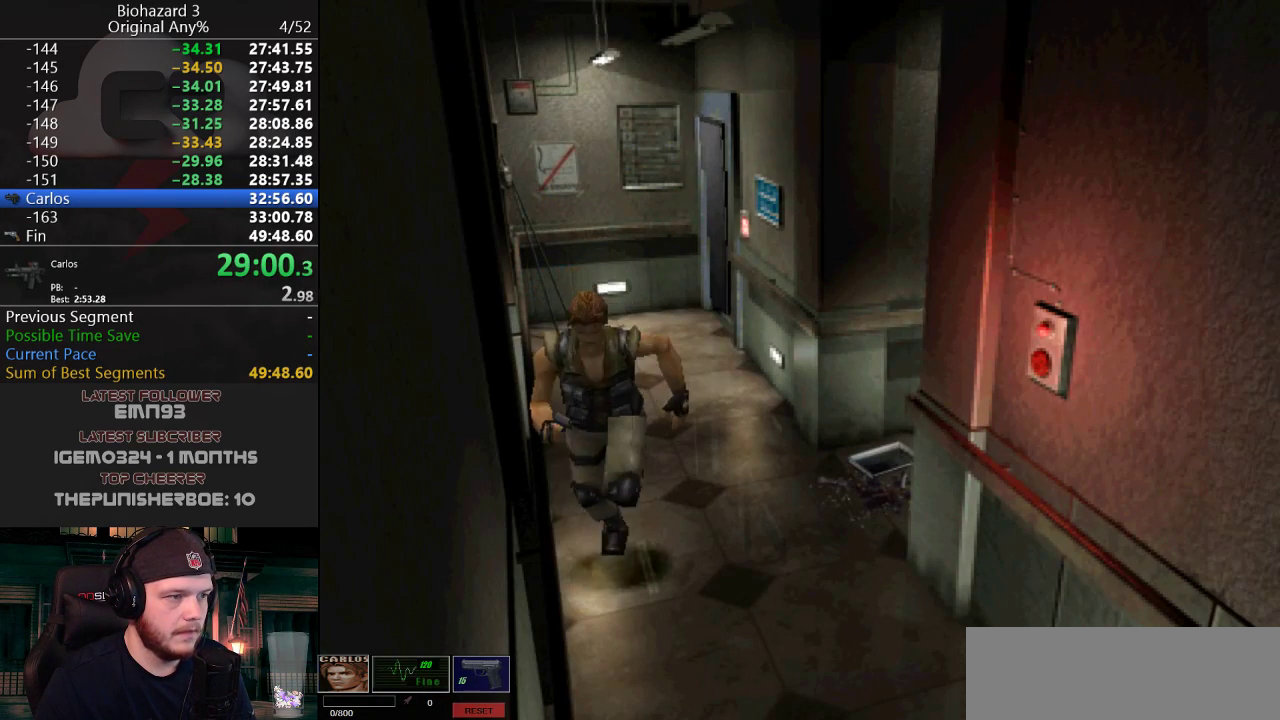
{"keys": ["j", "w"], "events": []}
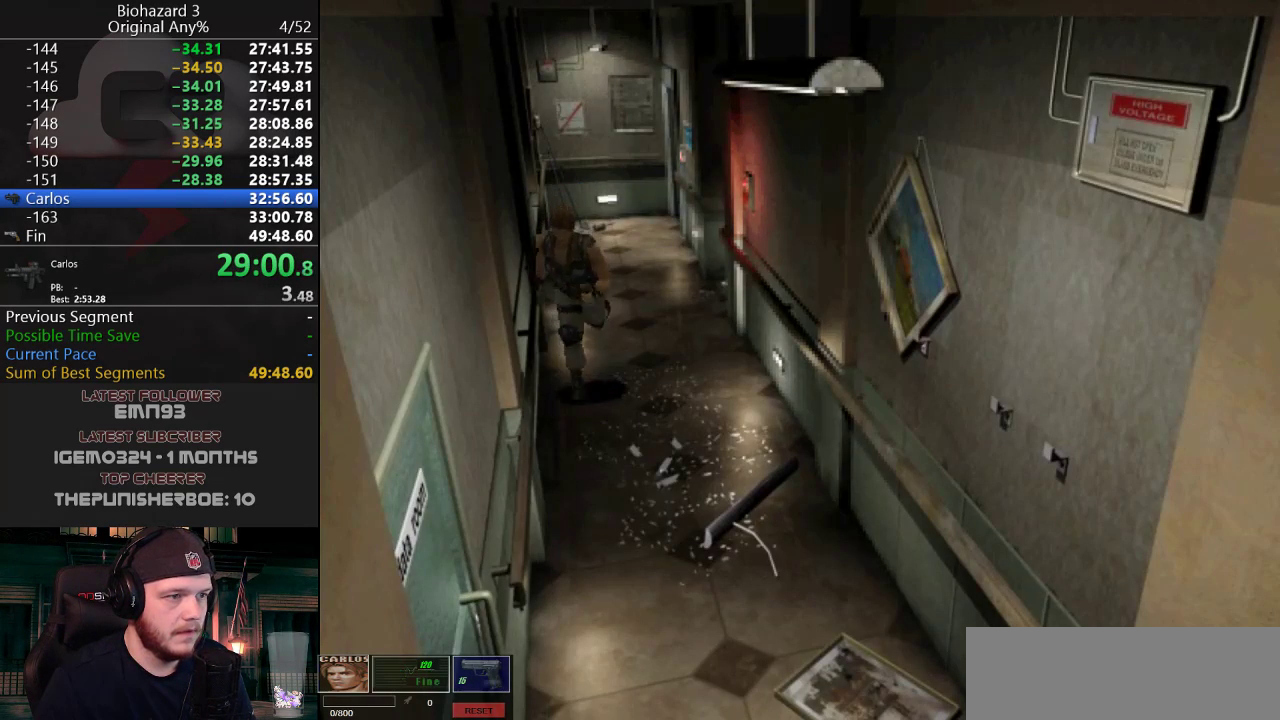
{"keys": ["j", "w"], "events": [[250, "a", "down"], [350, "a", "up"]]}